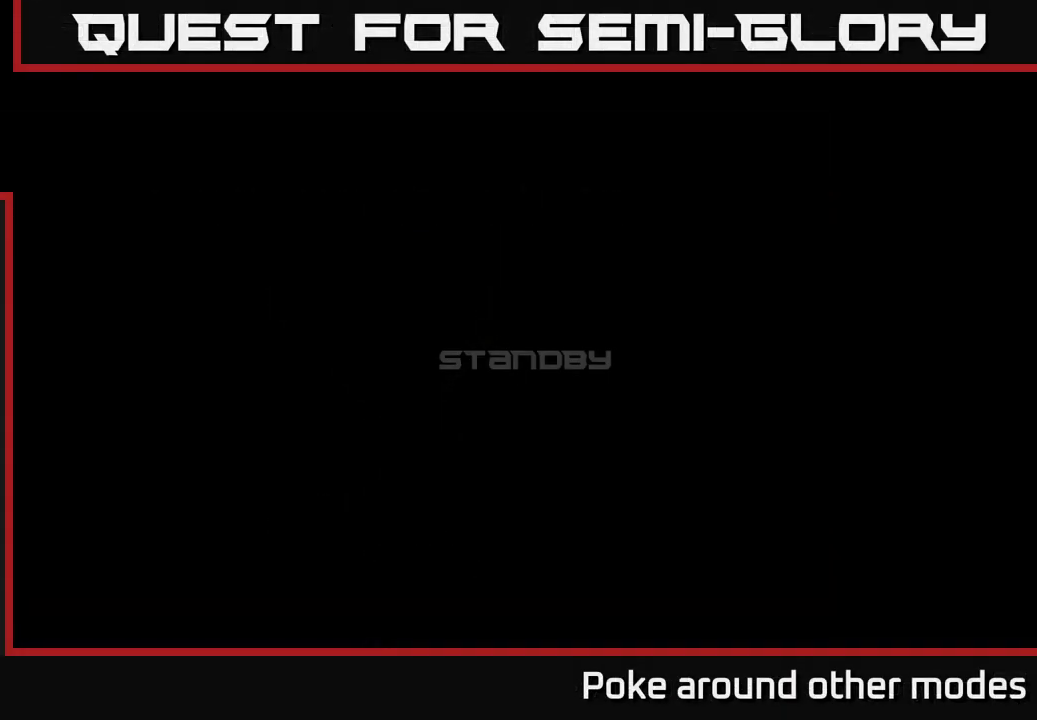
Gameplay with a controller (Xbox layout); each line is a JSON object with the inputs held at the frame after it. "events" lists button and stick changes between this image and that frame as [ms after this image, input, new state], when the widget could be followed in between.
{"buttons": [], "left_stick": "center", "right_stick": "center", "events": []}
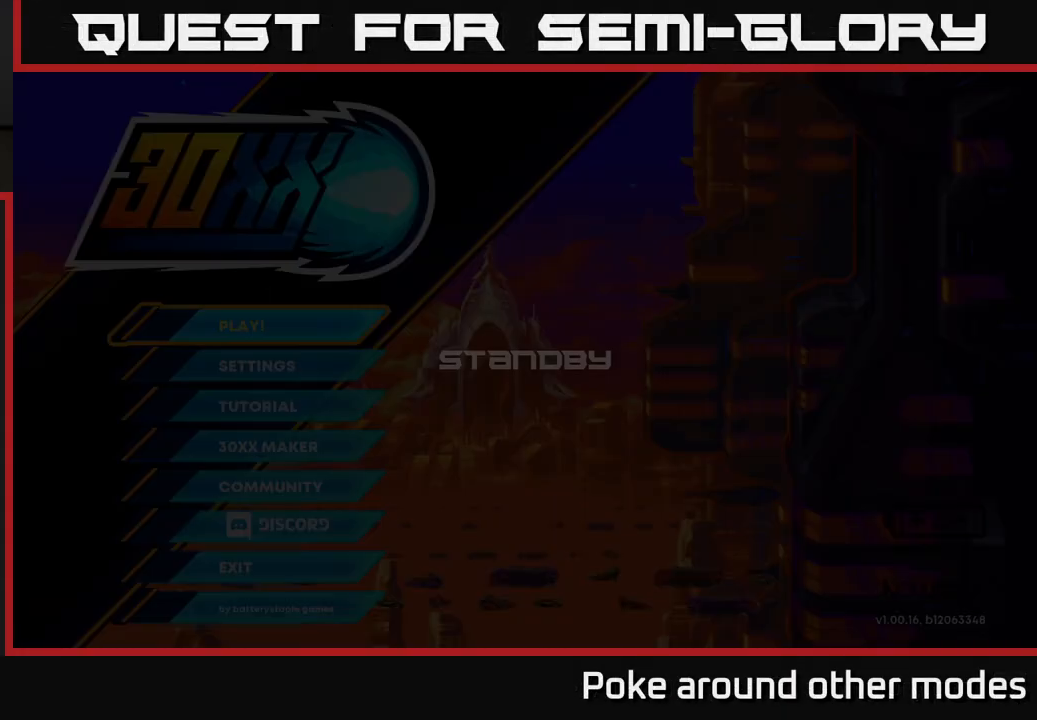
{"buttons": [], "left_stick": "center", "right_stick": "center", "events": []}
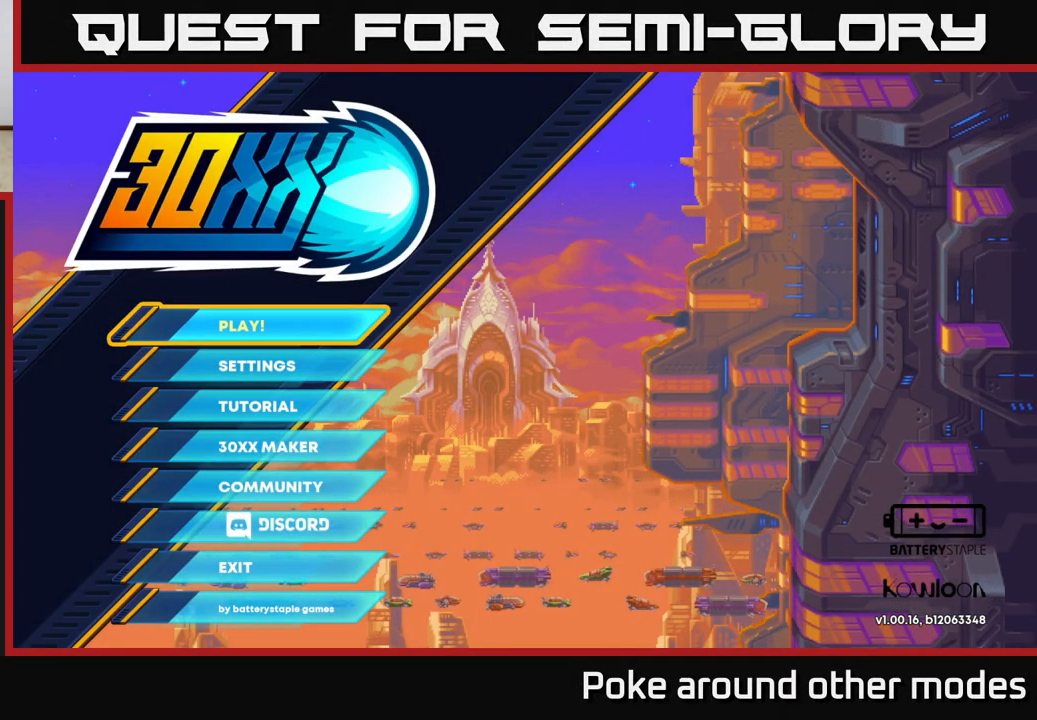
{"buttons": [], "left_stick": "center", "right_stick": "center", "events": []}
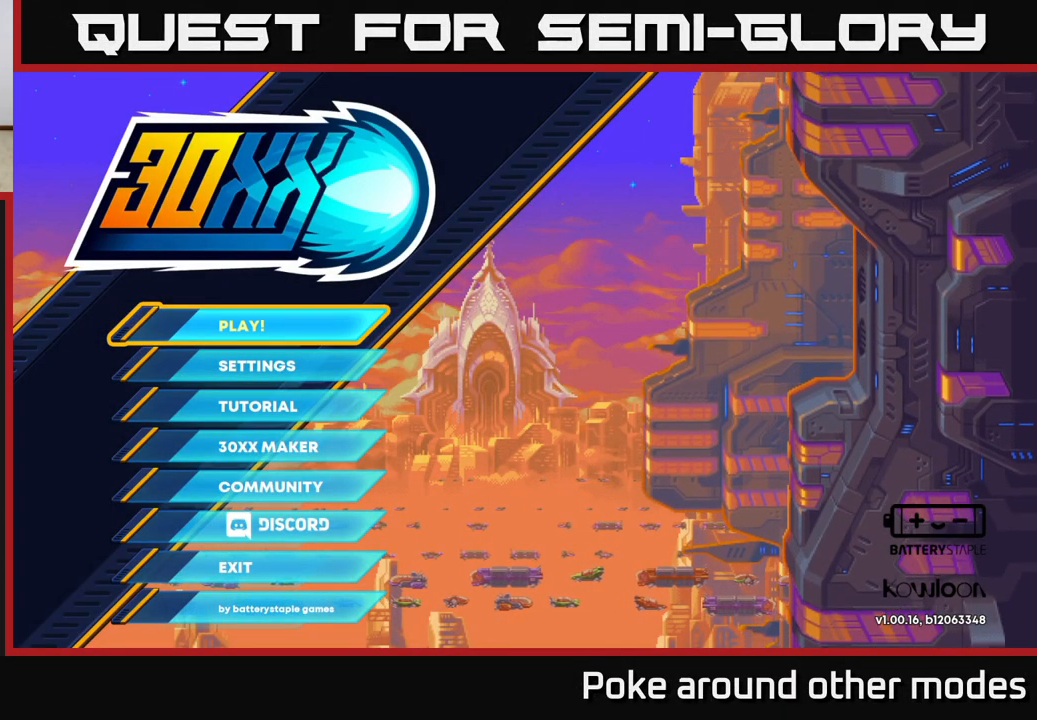
{"buttons": [], "left_stick": "center", "right_stick": "center", "events": []}
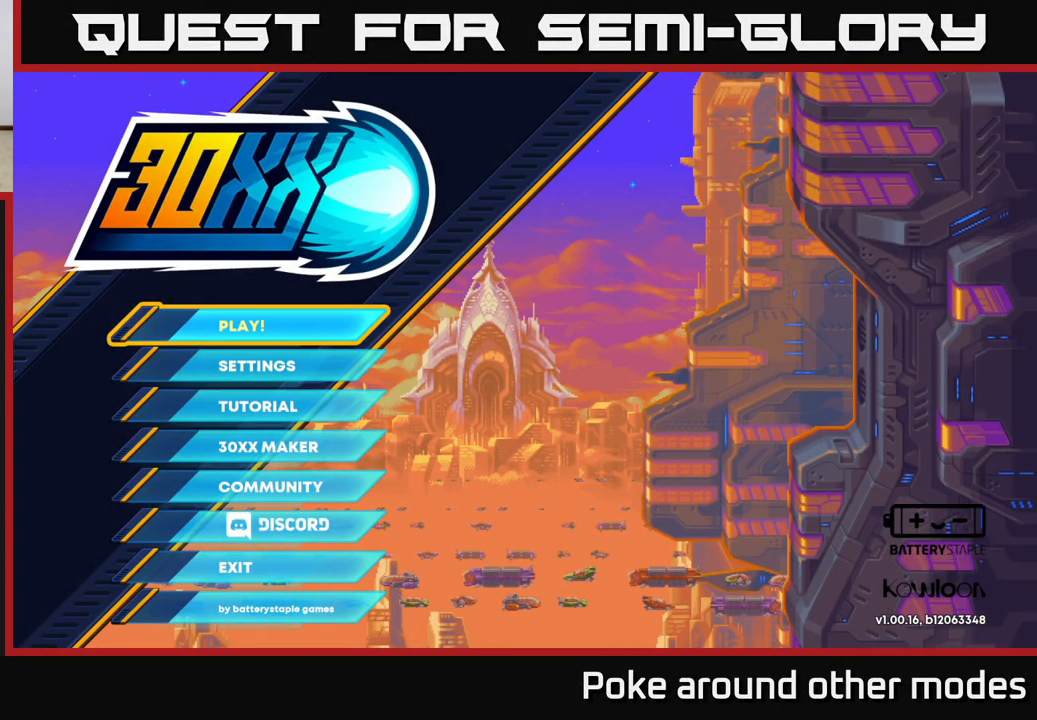
{"buttons": [], "left_stick": "center", "right_stick": "center", "events": []}
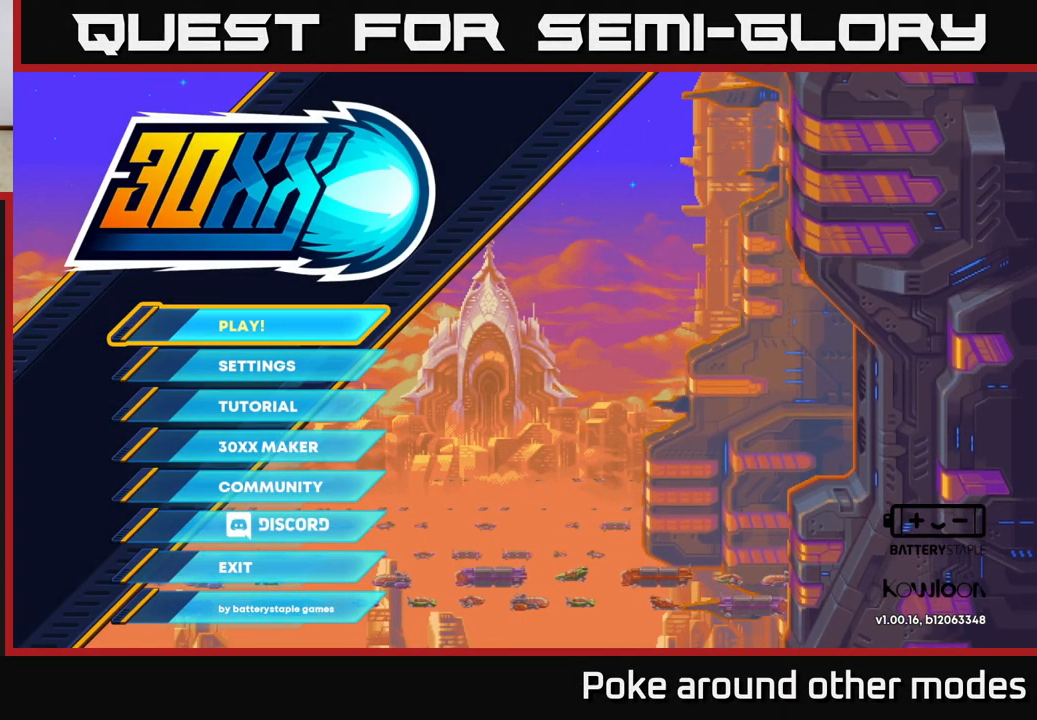
{"buttons": [], "left_stick": "center", "right_stick": "center", "events": []}
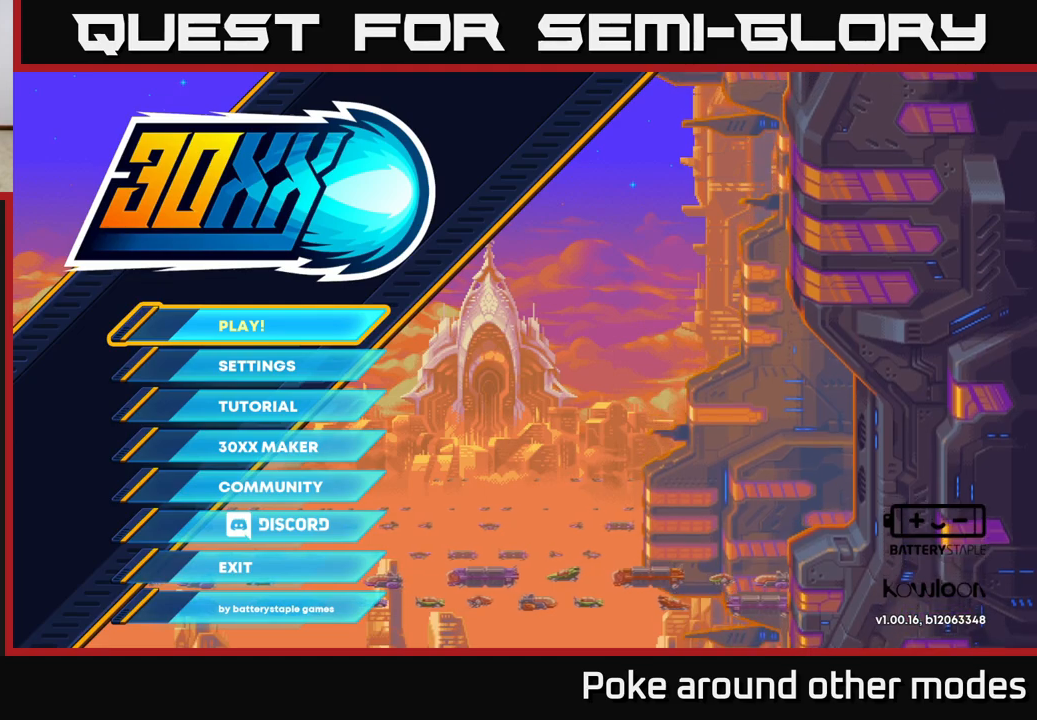
{"buttons": [], "left_stick": "center", "right_stick": "center", "events": []}
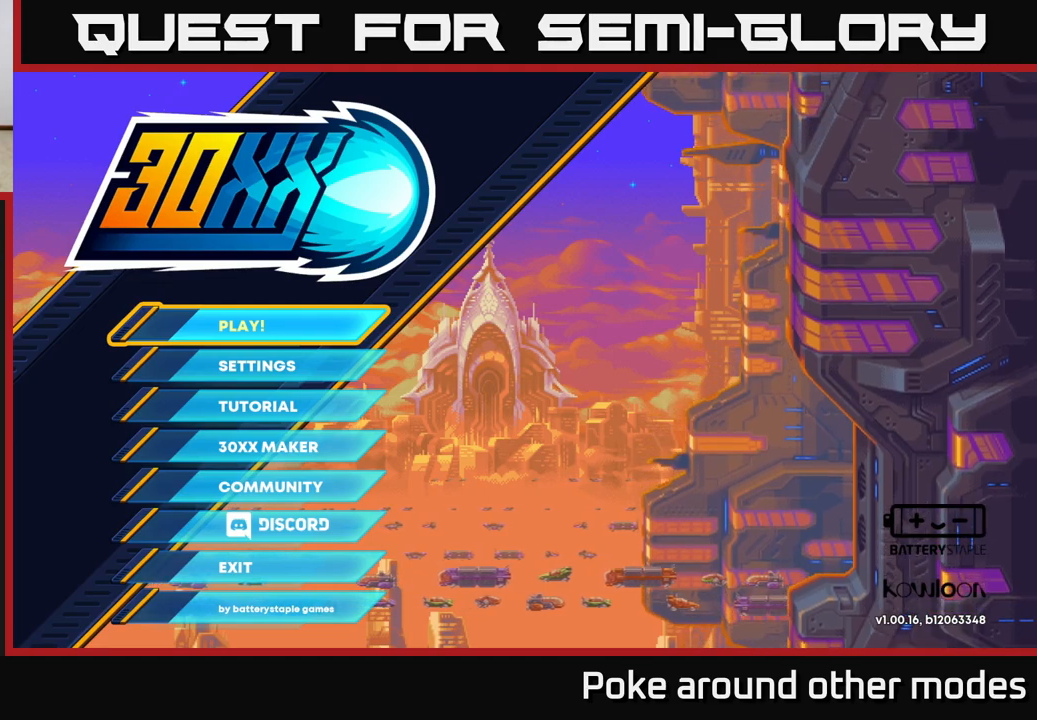
{"buttons": [], "left_stick": "center", "right_stick": "center", "events": [[200, "DPAD_DOWN", "down"], [317, "DPAD_DOWN", "up"]]}
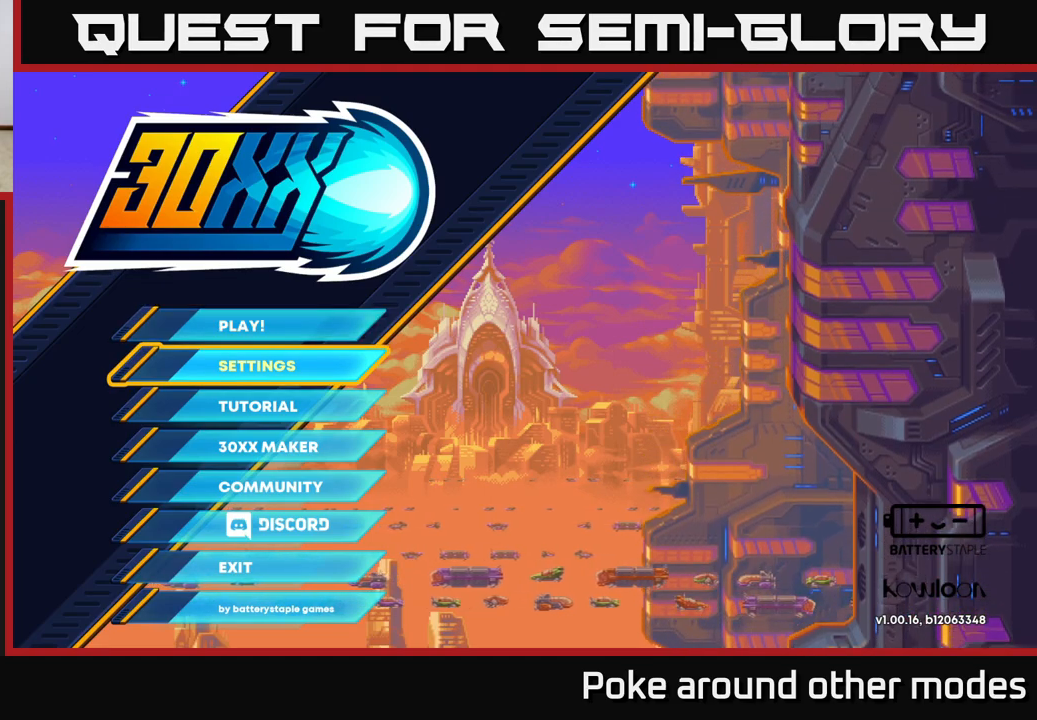
{"buttons": [], "left_stick": "center", "right_stick": "center", "events": [[50, "DPAD_UP", "down"], [167, "DPAD_UP", "up"]]}
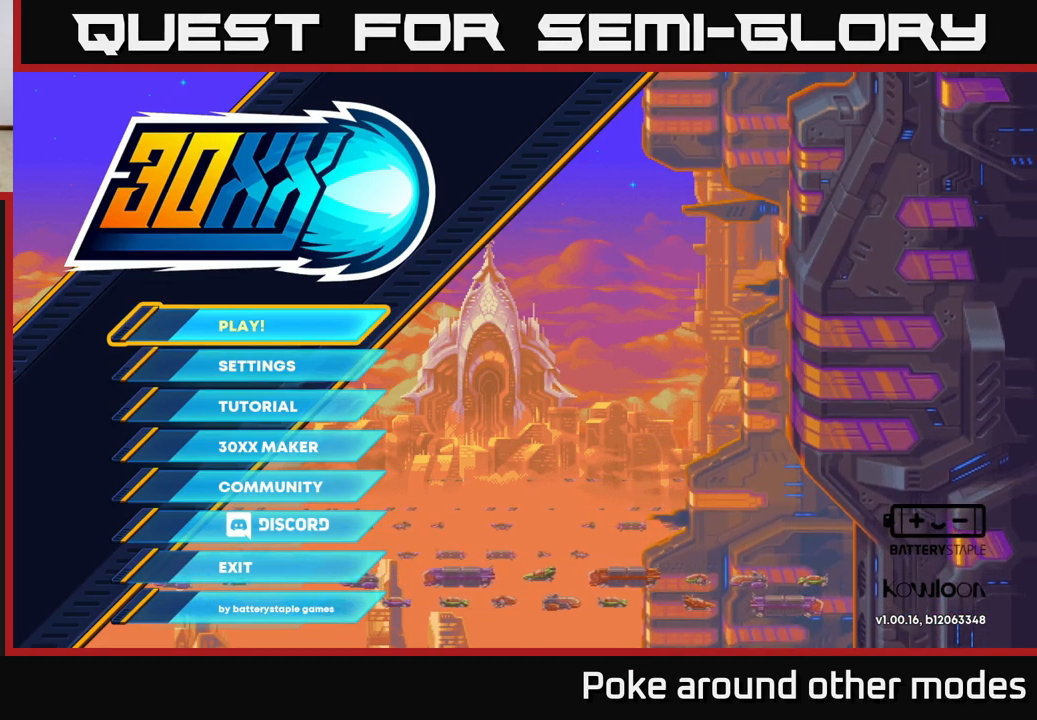
{"buttons": [], "left_stick": "center", "right_stick": "center", "events": []}
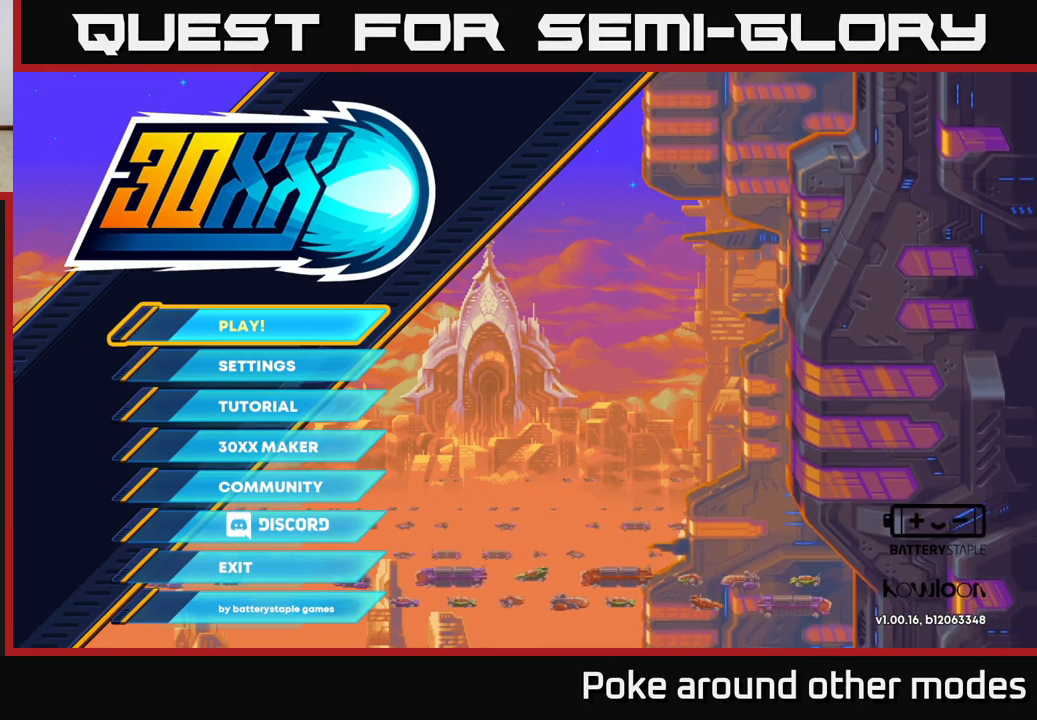
{"buttons": ["A"], "left_stick": "center", "right_stick": "center", "events": [[483, "A", "down"]]}
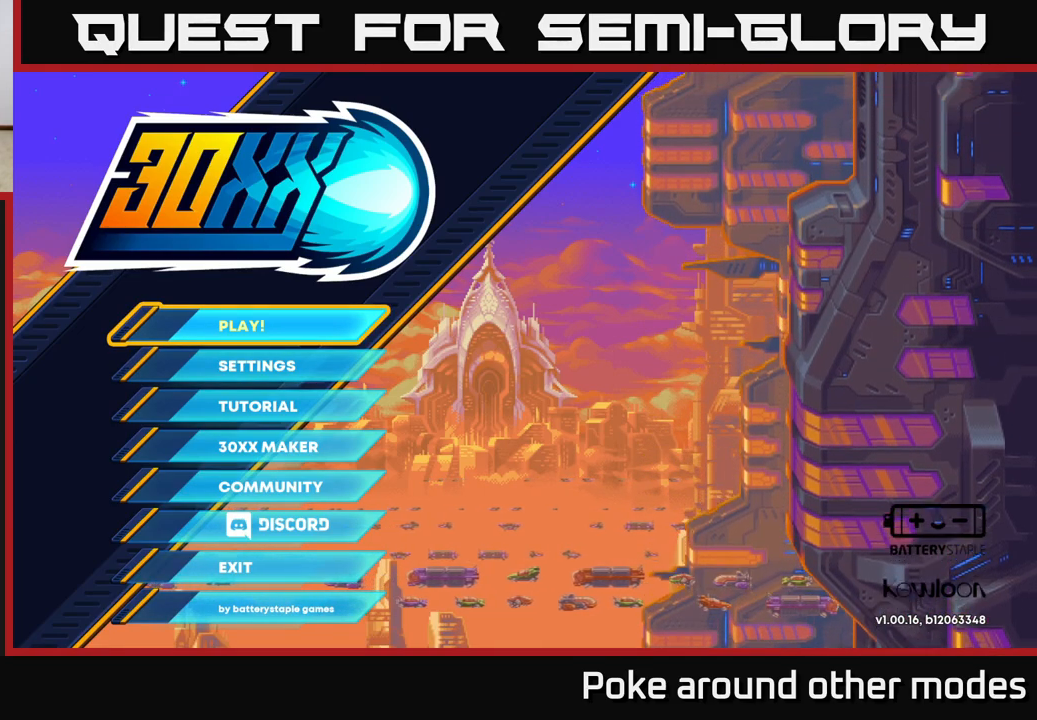
{"buttons": [], "left_stick": "center", "right_stick": "center", "events": [[50, "A", "up"]]}
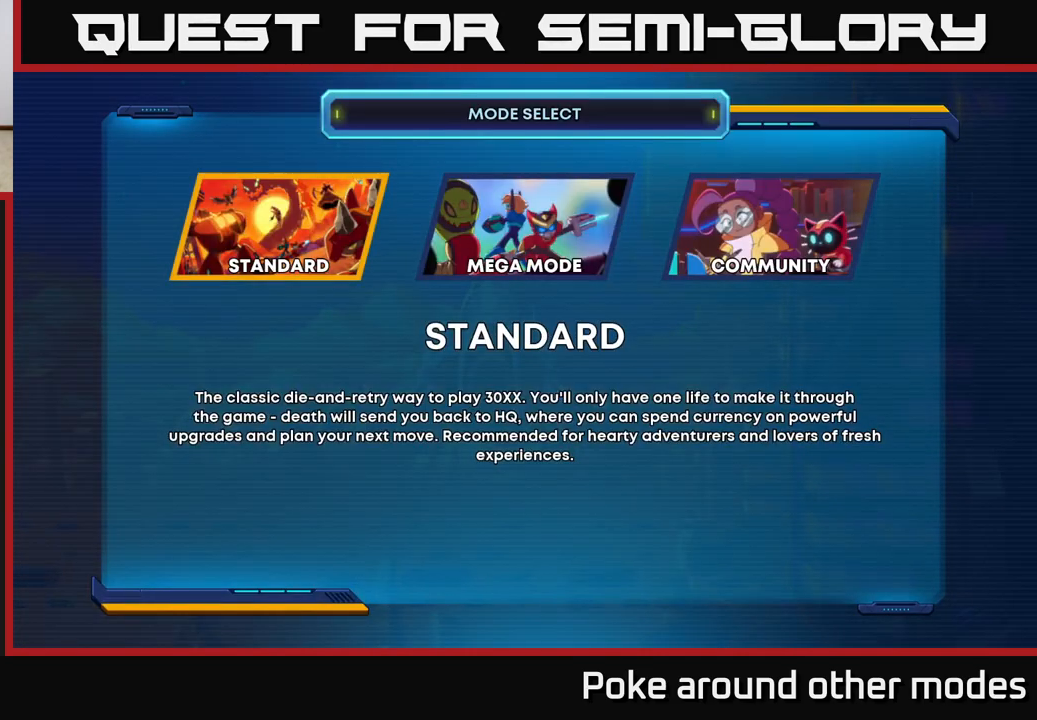
{"buttons": [], "left_stick": "center", "right_stick": "center", "events": []}
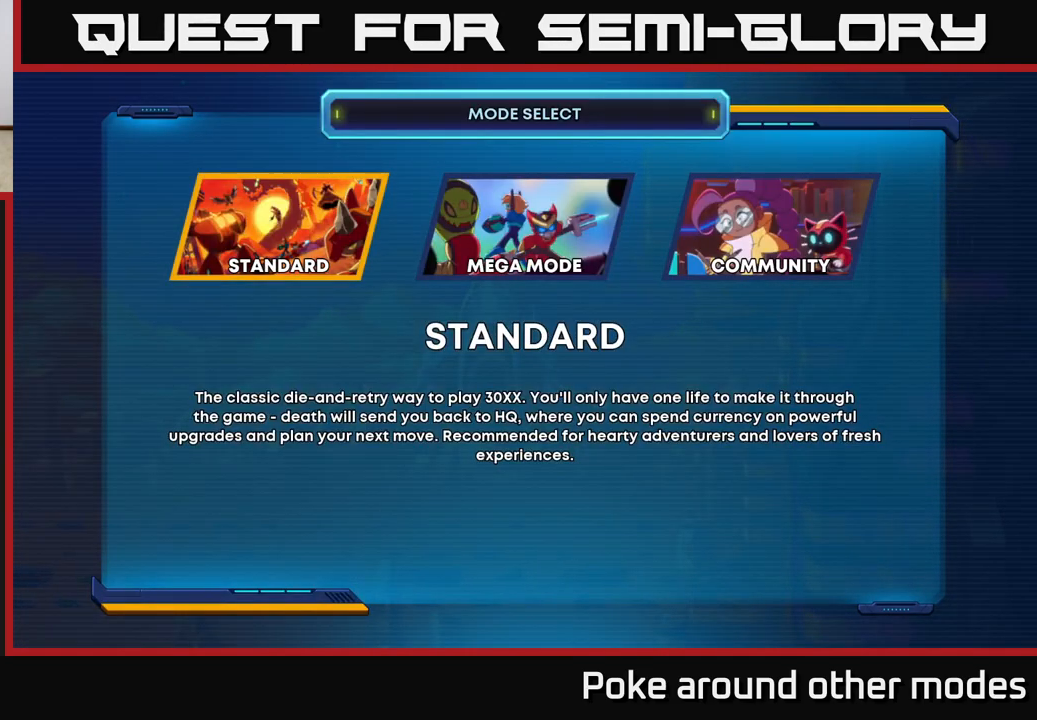
{"buttons": ["DPAD_LEFT"], "left_stick": "center", "right_stick": "center", "events": [[33, "DPAD_RIGHT", "down"], [167, "DPAD_RIGHT", "up"], [417, "DPAD_LEFT", "down"]]}
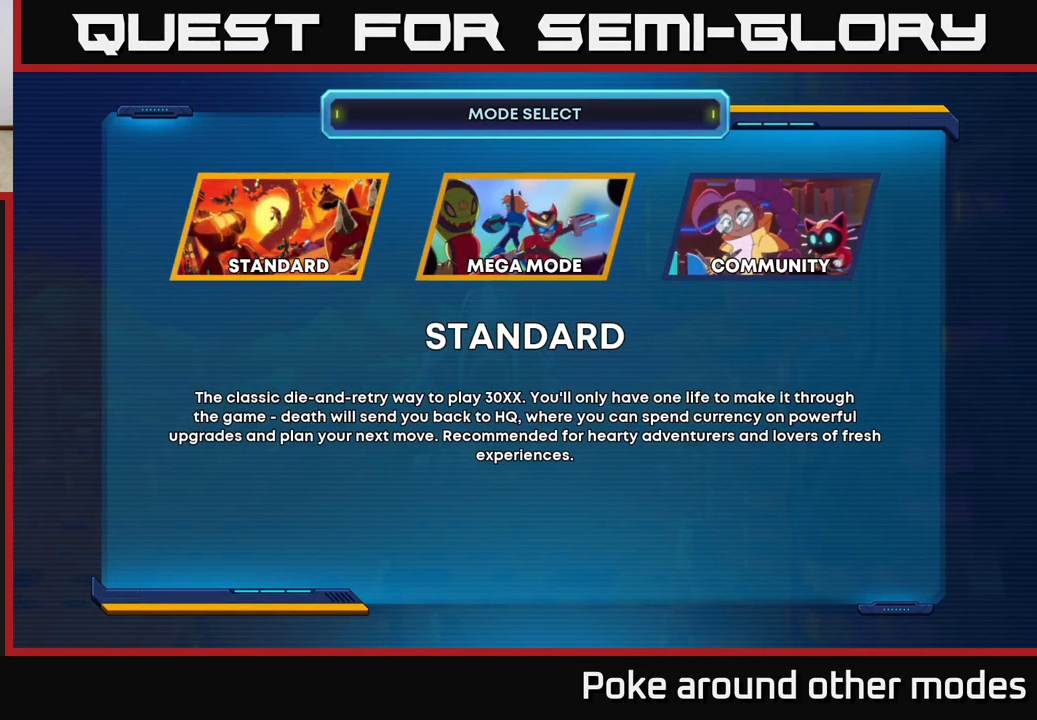
{"buttons": [], "left_stick": "center", "right_stick": "center", "events": [[83, "DPAD_LEFT", "up"]]}
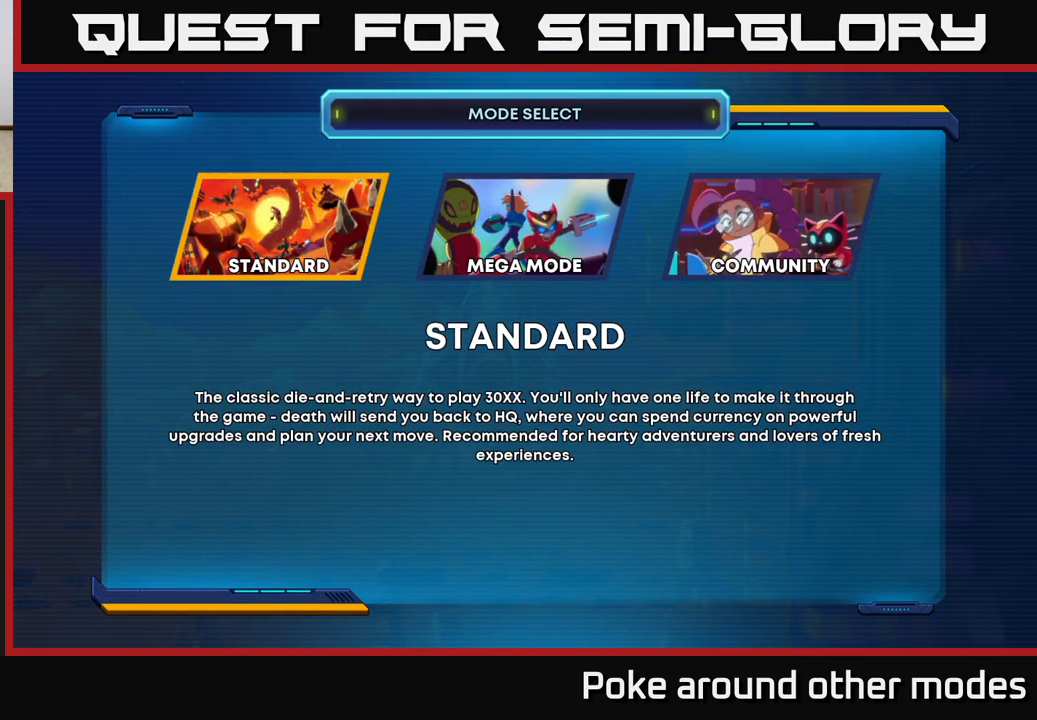
{"buttons": [], "left_stick": "center", "right_stick": "center", "events": [[333, "A", "down"], [400, "A", "up"]]}
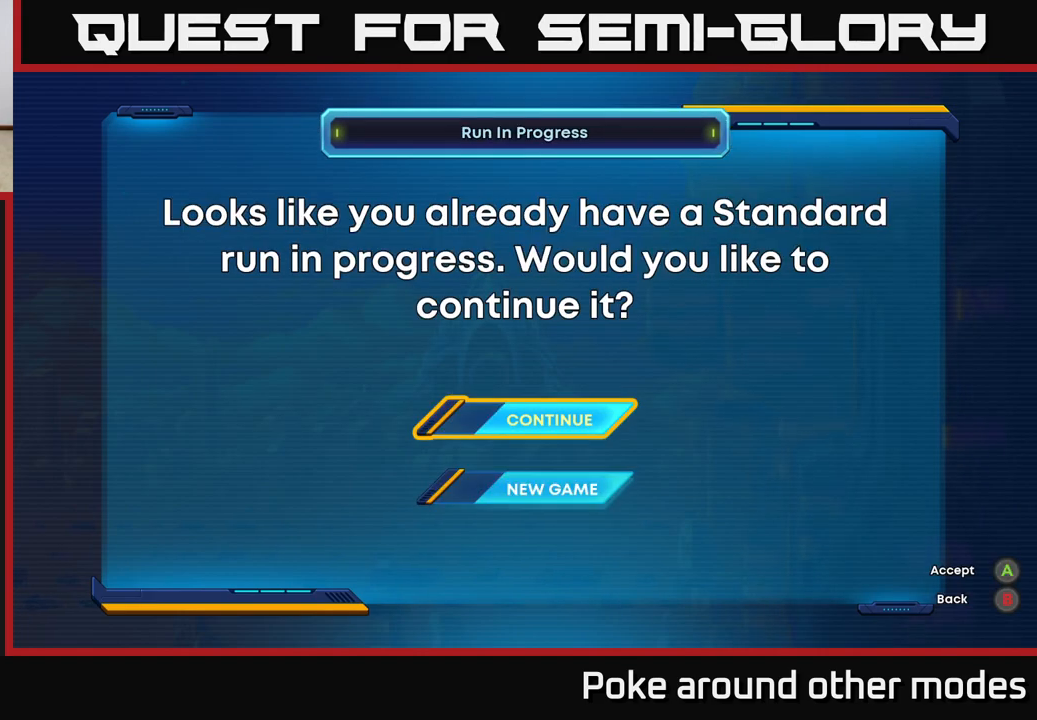
{"buttons": [], "left_stick": "center", "right_stick": "center", "events": []}
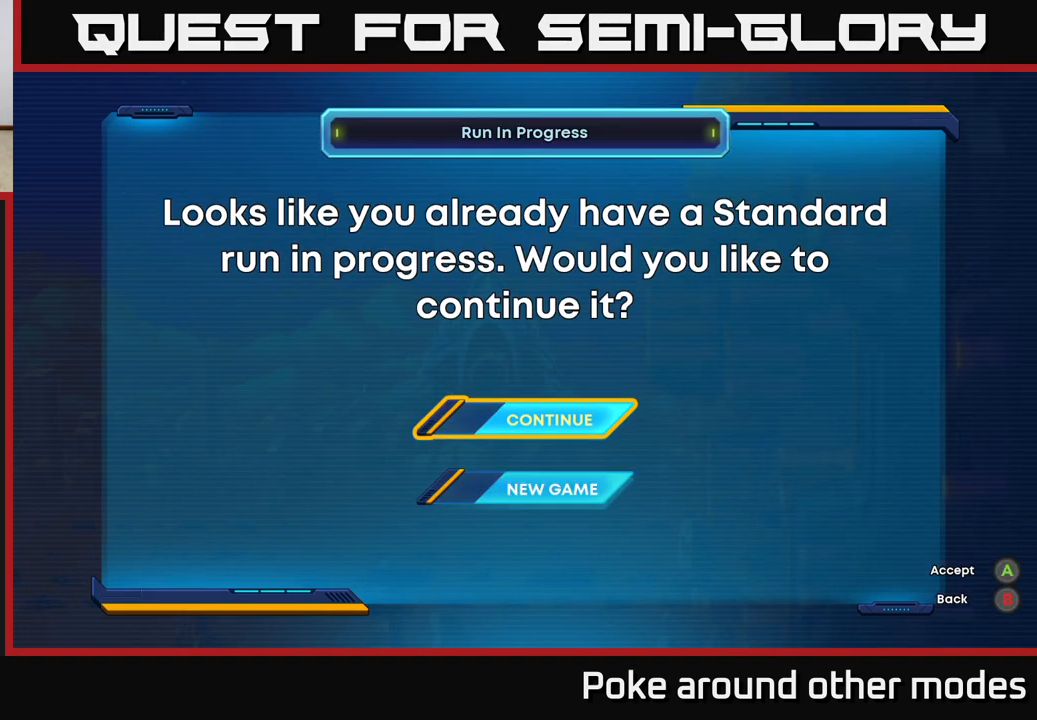
{"buttons": [], "left_stick": "center", "right_stick": "center", "events": [[17, "DPAD_DOWN", "down"], [133, "DPAD_DOWN", "up"], [283, "DPAD_UP", "down"], [433, "DPAD_UP", "up"]]}
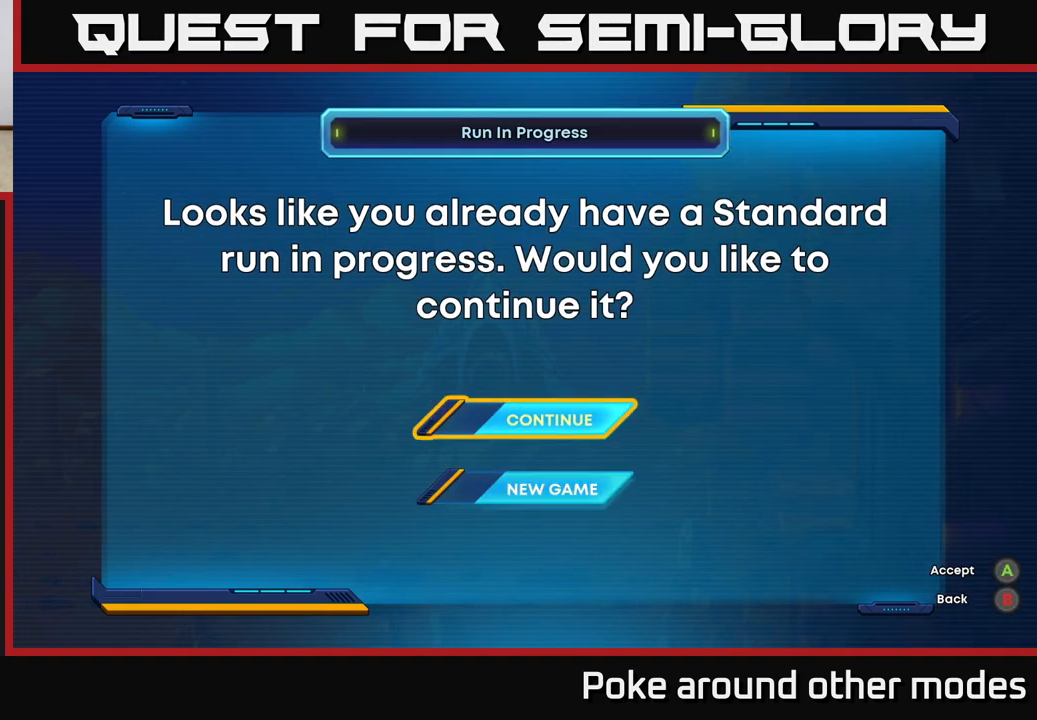
{"buttons": [], "left_stick": "center", "right_stick": "center", "events": [[450, "A", "down"], [500, "A", "up"]]}
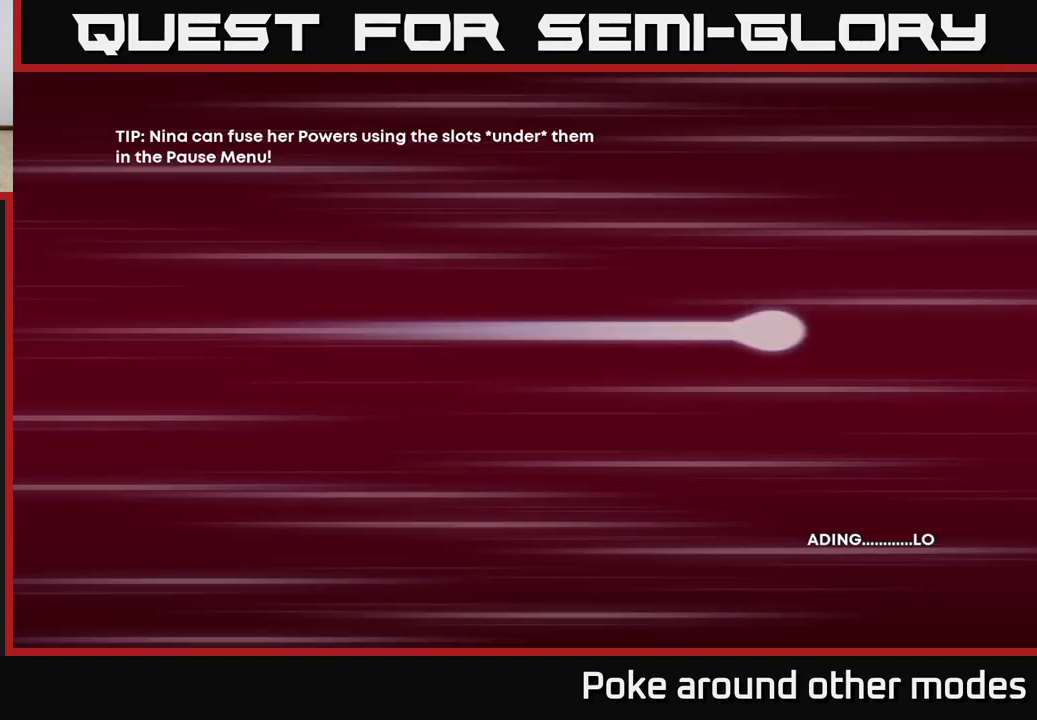
{"buttons": [], "left_stick": "center", "right_stick": "center", "events": []}
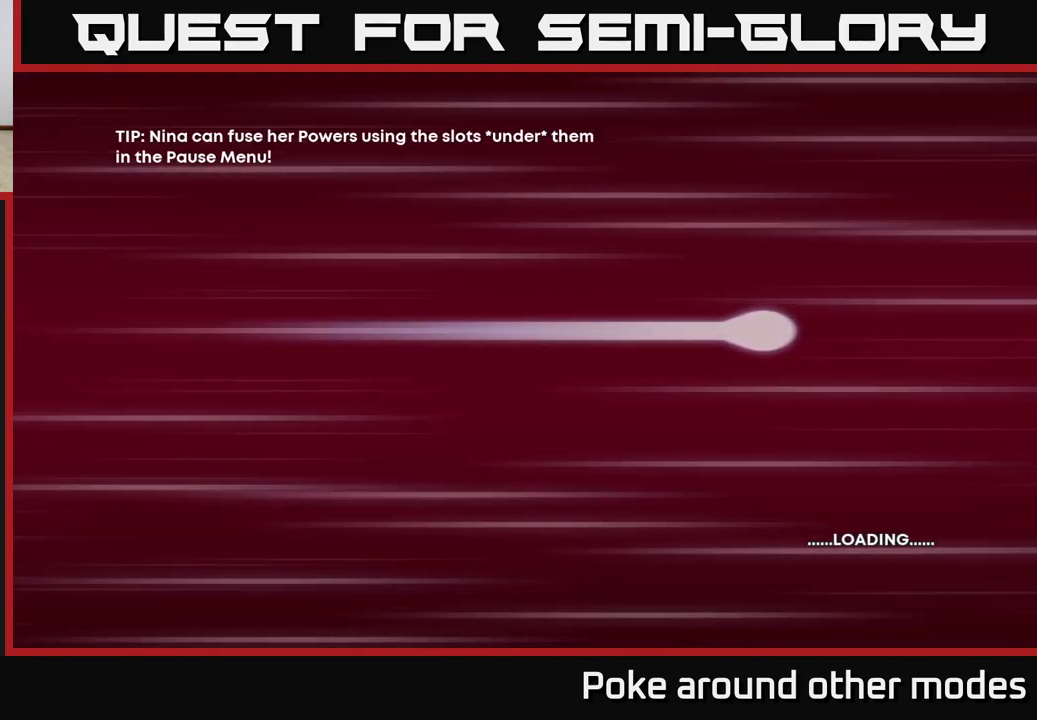
{"buttons": [], "left_stick": "center", "right_stick": "center", "events": []}
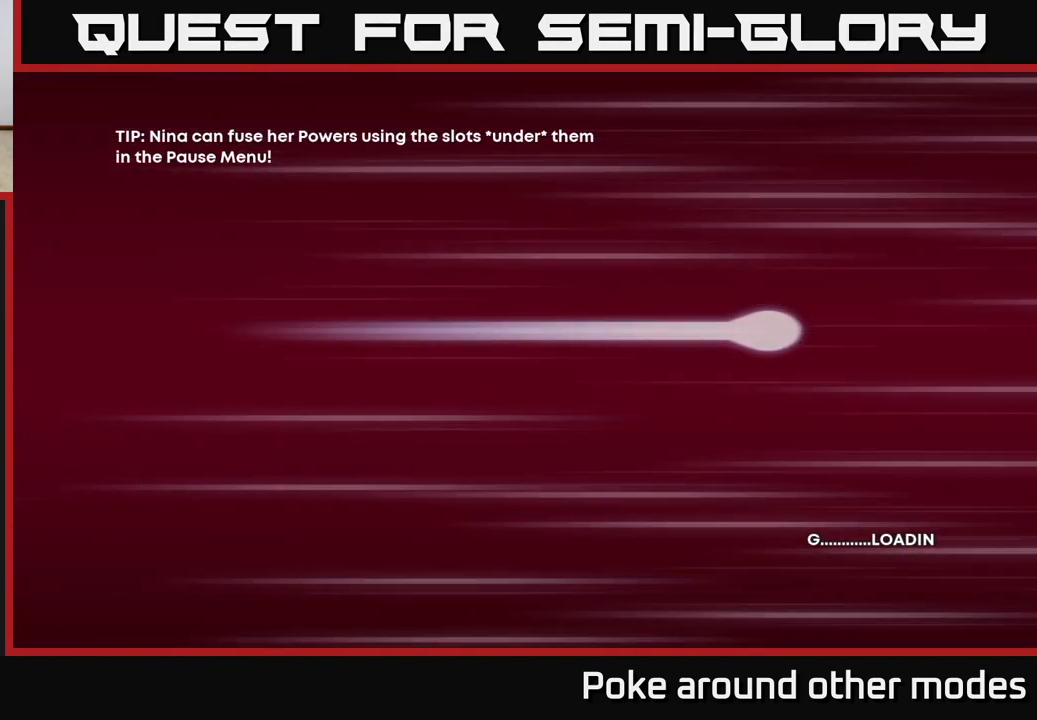
{"buttons": [], "left_stick": "center", "right_stick": "center", "events": []}
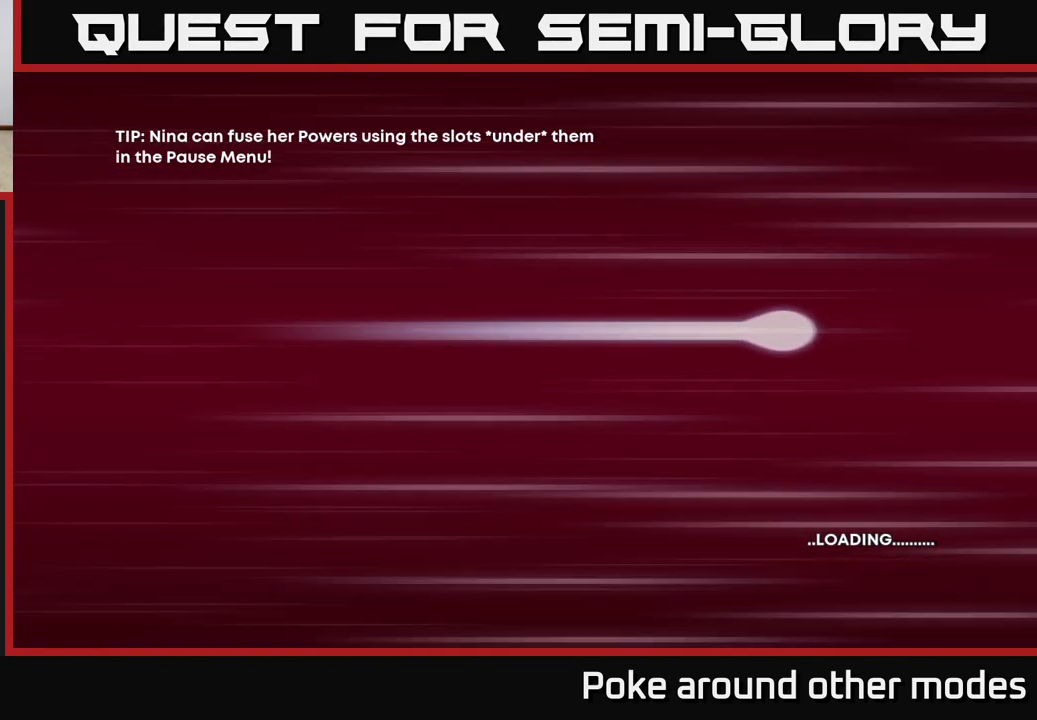
{"buttons": [], "left_stick": "center", "right_stick": "center", "events": []}
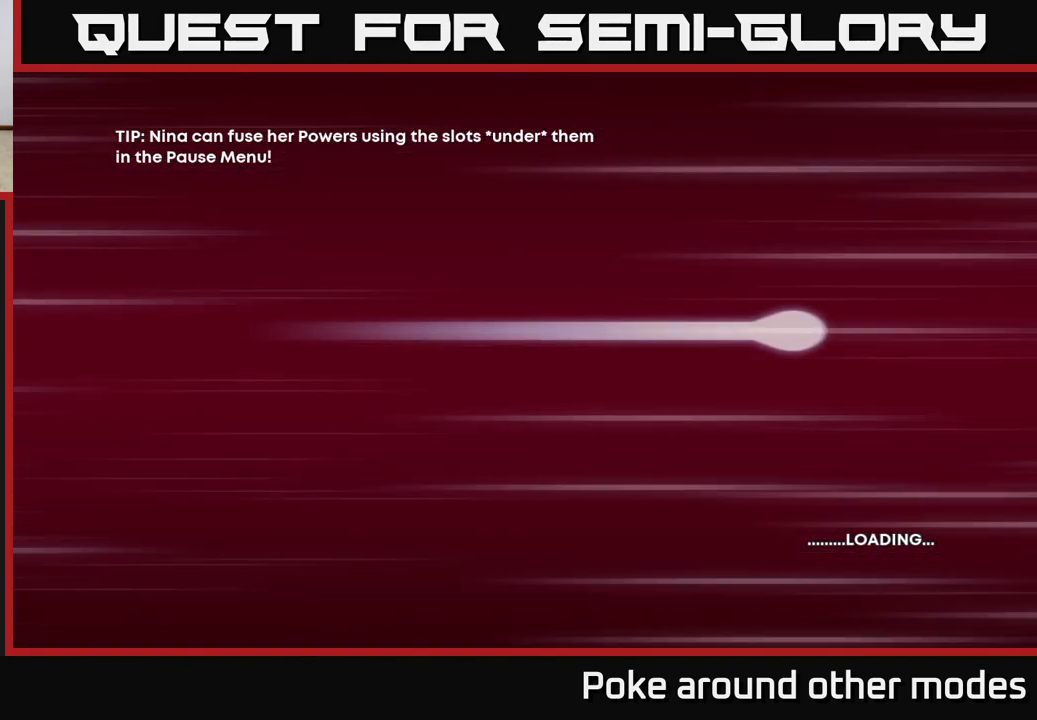
{"buttons": [], "left_stick": "center", "right_stick": "center", "events": []}